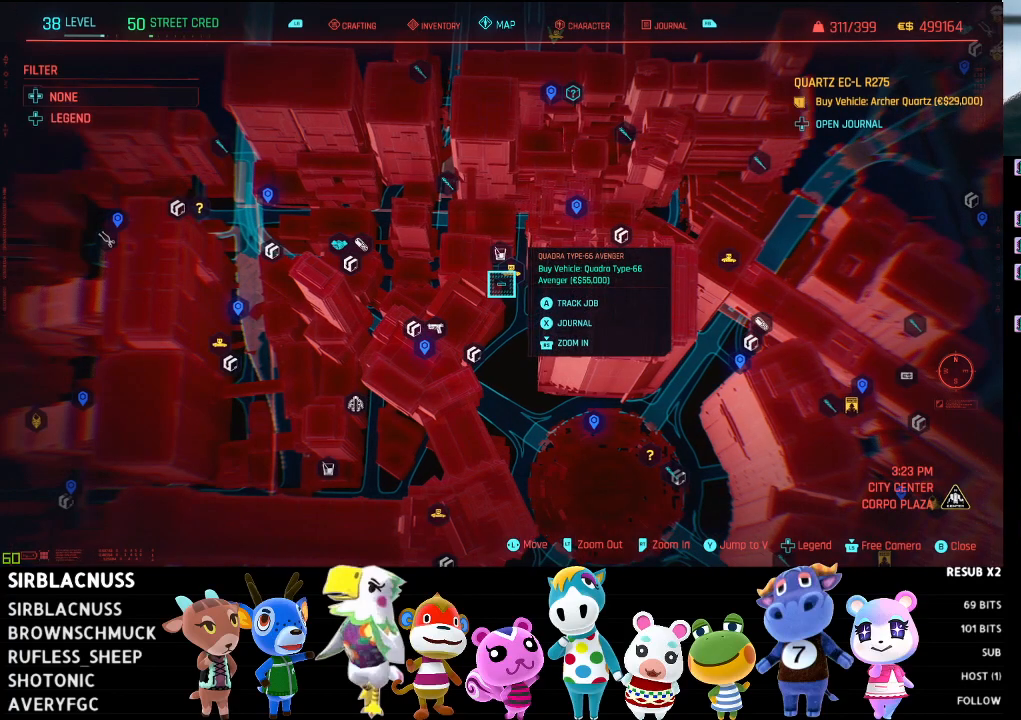
Gameplay with a controller (Xbox layout); each line is a JSON object with the inputs held at the frame after it. "events" lists button and stick changes between this image and that frame as [ms after this image, input, new state], when the widget could be followed in between.
{"buttons": [], "left_stick": "right", "right_stick": "center", "events": []}
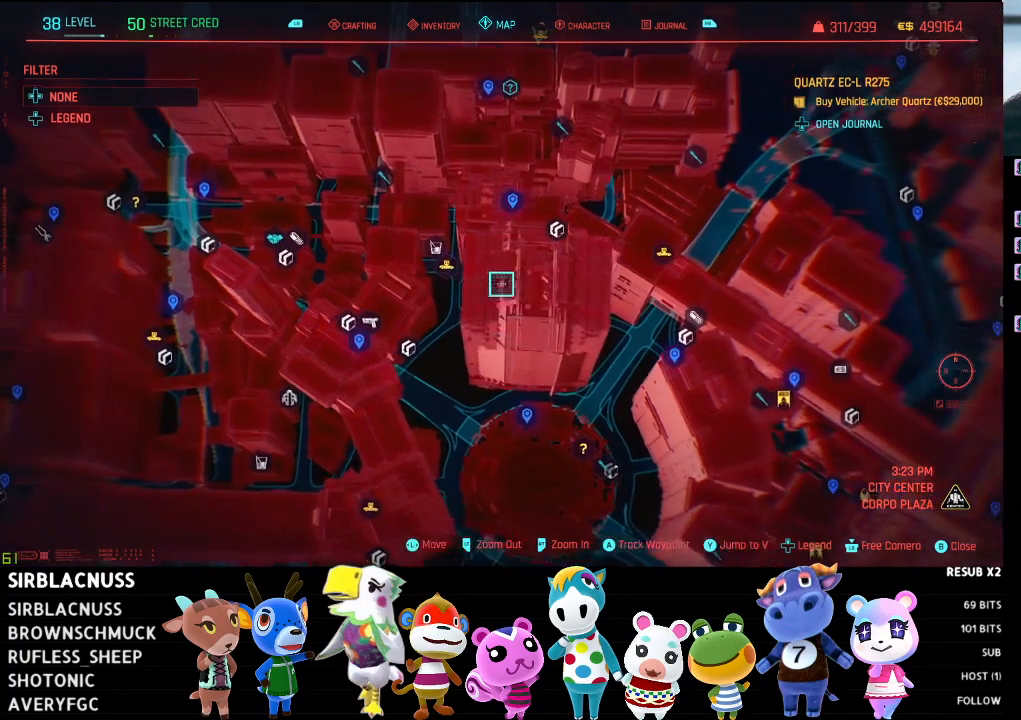
{"buttons": [], "left_stick": "up-right", "right_stick": "center", "events": [[367, "left_stick", "up-right"]]}
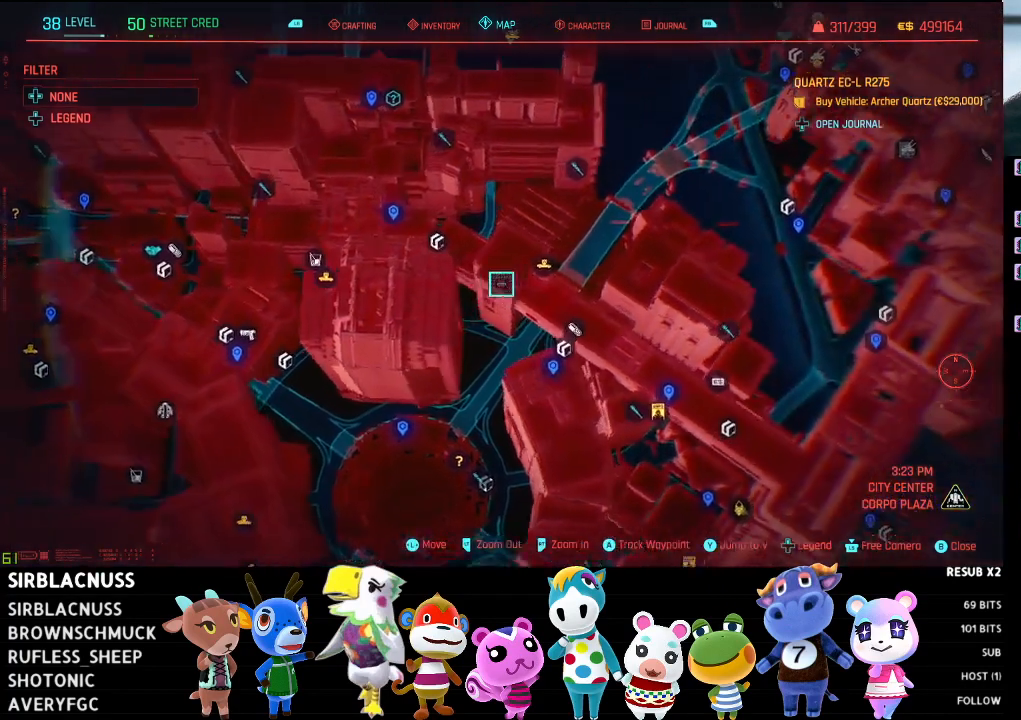
{"buttons": [], "left_stick": "center", "right_stick": "center", "events": [[167, "left_stick", "center"]]}
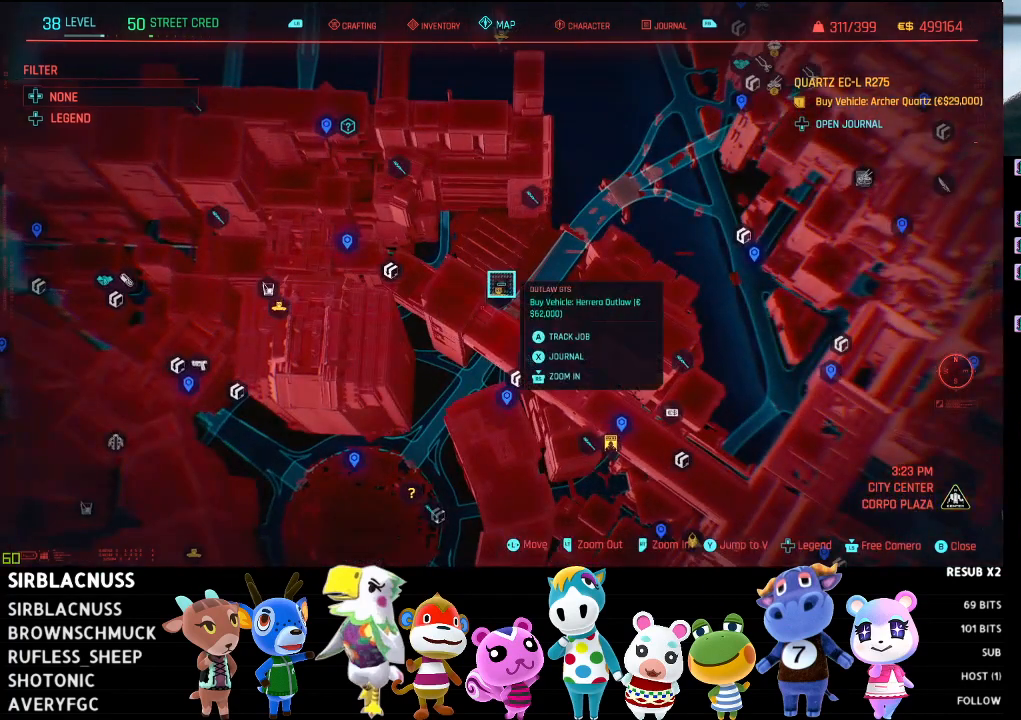
{"buttons": [], "left_stick": "center", "right_stick": "center", "events": []}
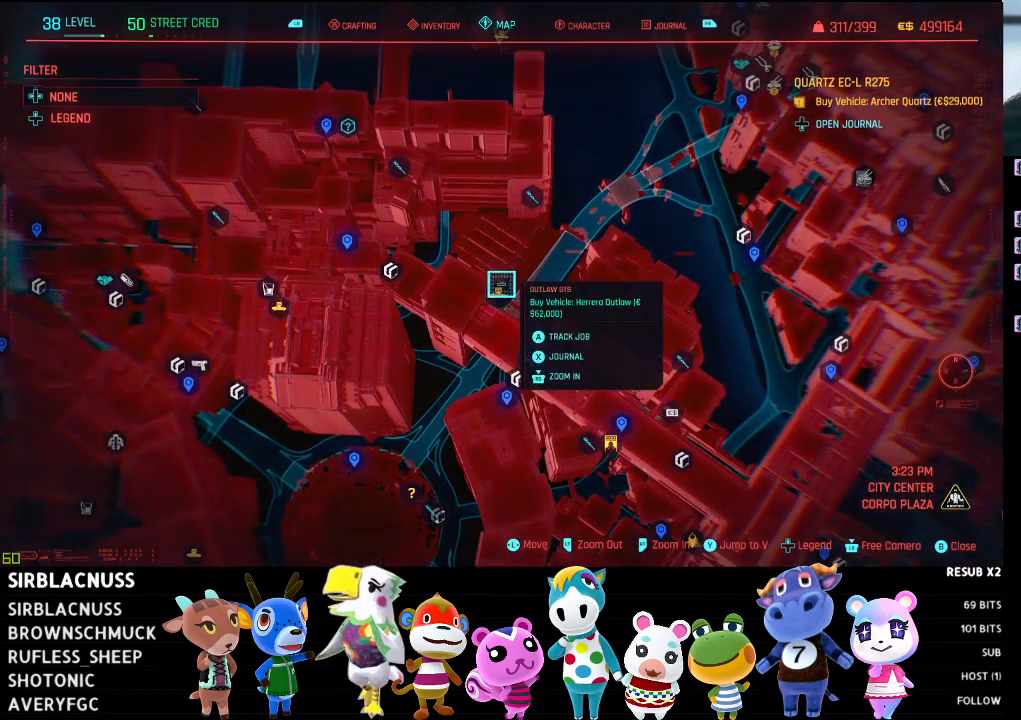
{"buttons": [], "left_stick": "down-right", "right_stick": "center", "events": [[233, "left_stick", "down-right"]]}
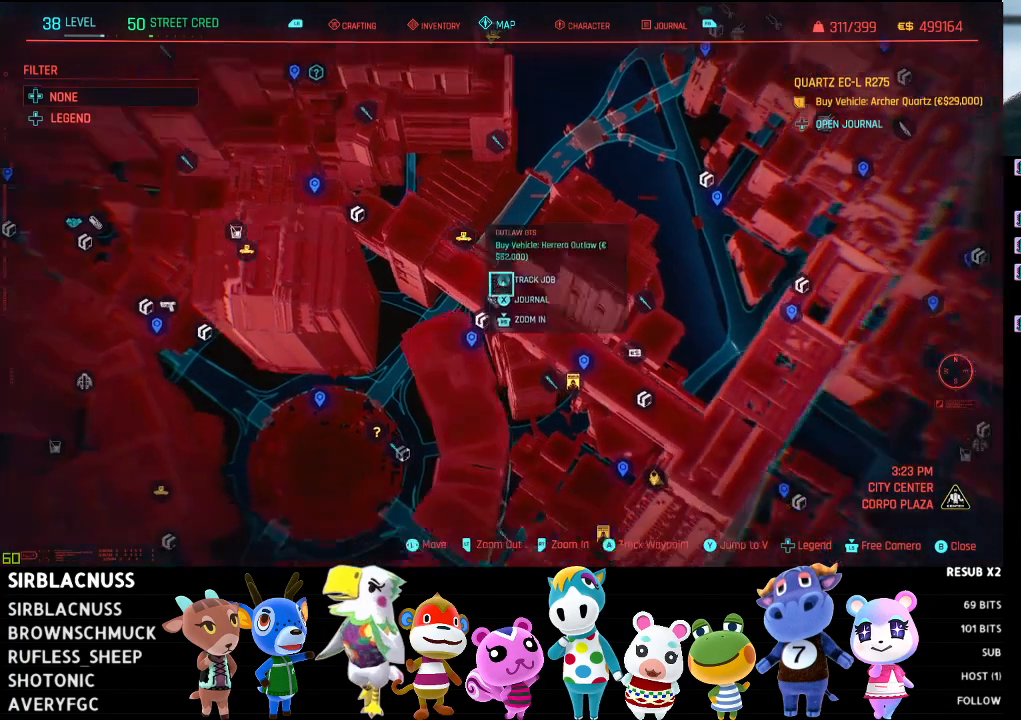
{"buttons": [], "left_stick": "center", "right_stick": "center", "events": [[350, "left_stick", "down"], [450, "left_stick", "center"]]}
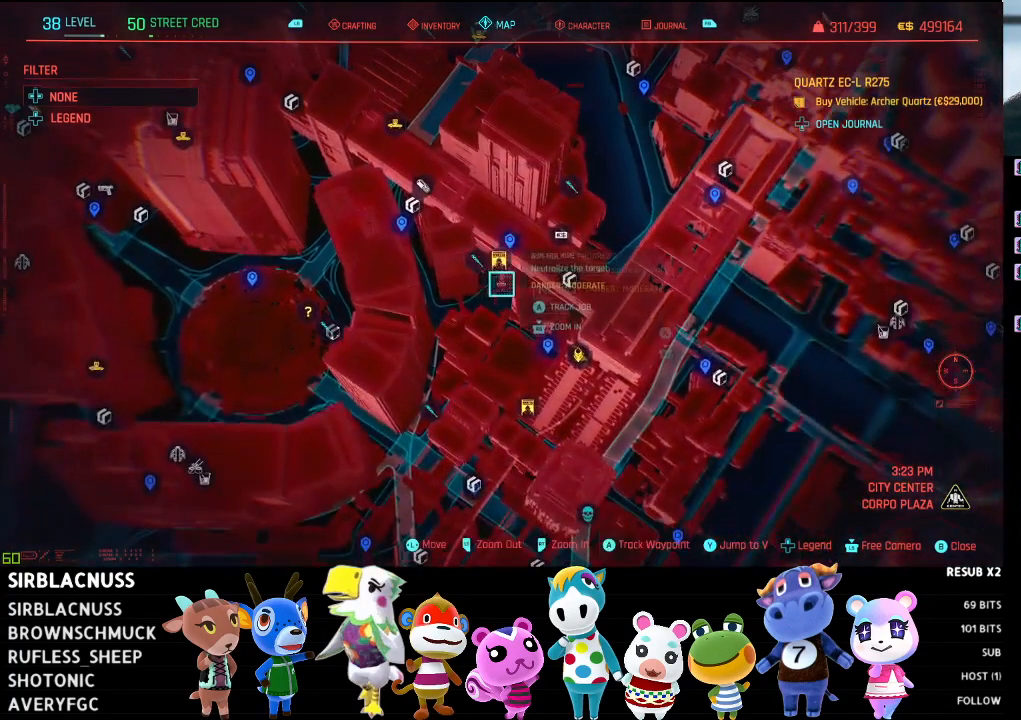
{"buttons": [], "left_stick": "down-right", "right_stick": "center", "events": [[450, "left_stick", "down-right"]]}
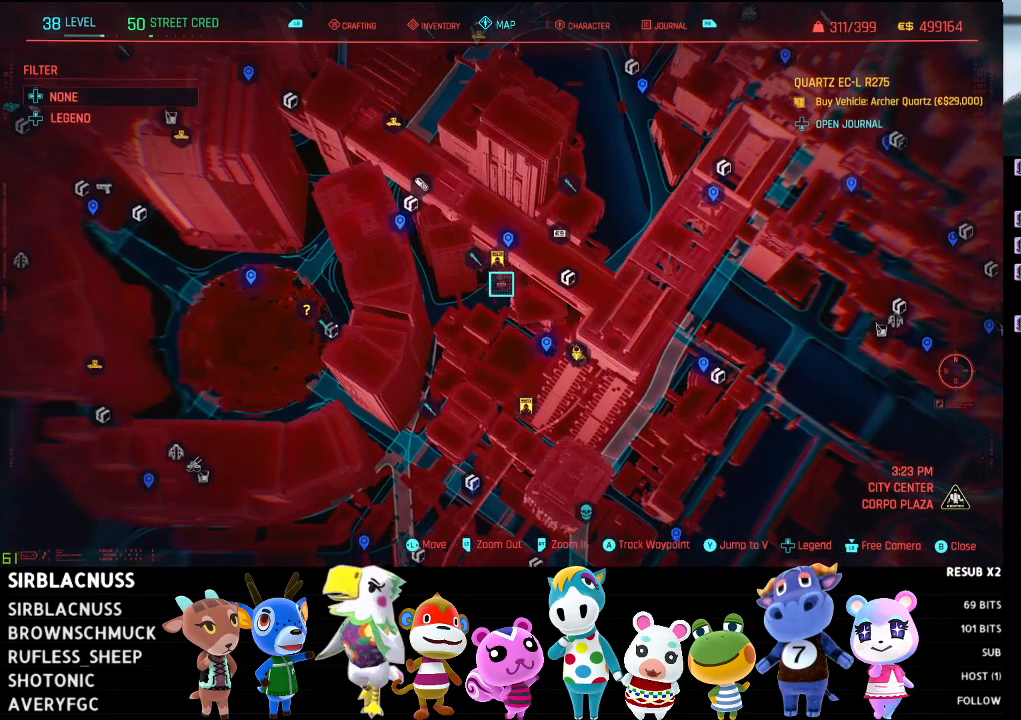
{"buttons": [], "left_stick": "up-right", "right_stick": "center", "events": [[333, "left_stick", "center"], [483, "left_stick", "up-right"]]}
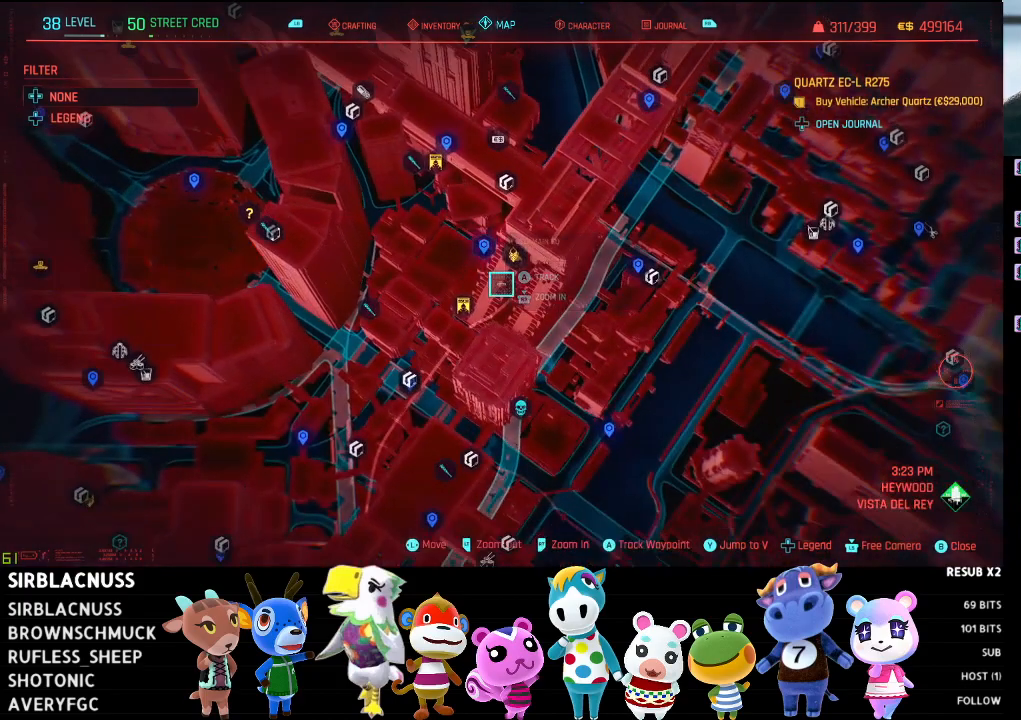
{"buttons": [], "left_stick": "center", "right_stick": "center", "events": [[133, "left_stick", "center"]]}
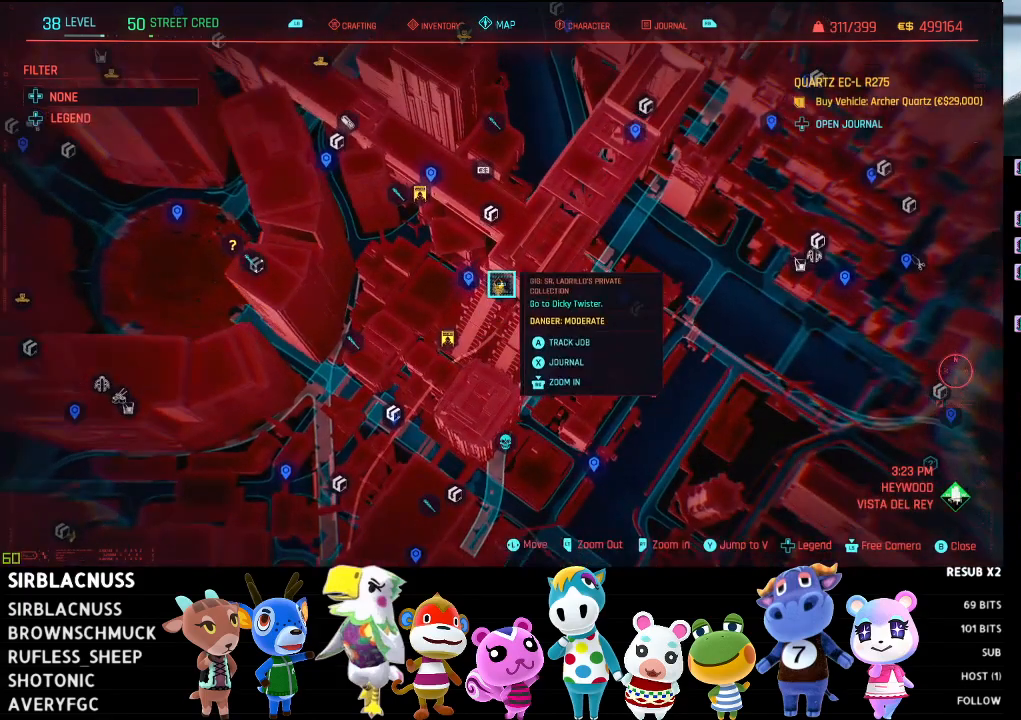
{"buttons": [], "left_stick": "center", "right_stick": "center", "events": []}
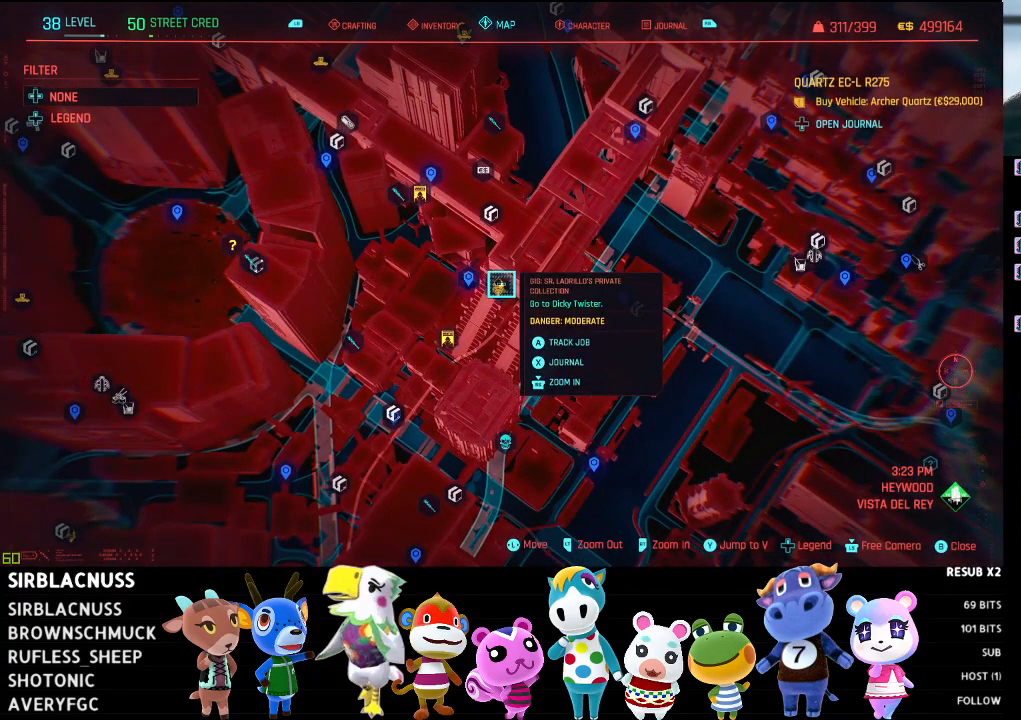
{"buttons": [], "left_stick": "center", "right_stick": "center", "events": []}
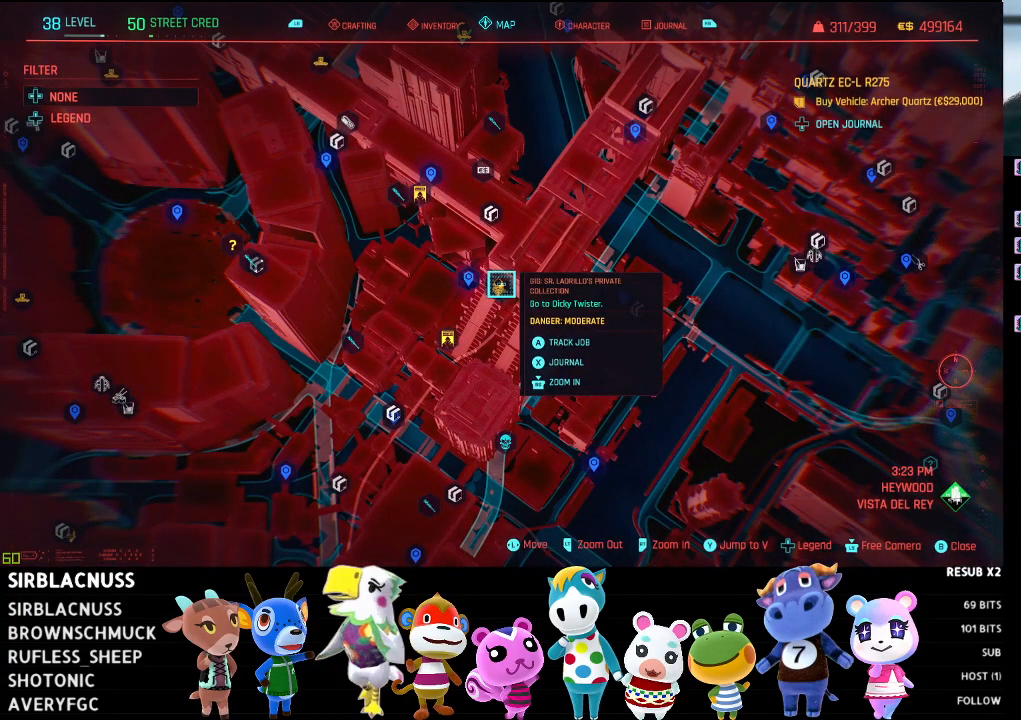
{"buttons": [], "left_stick": "center", "right_stick": "center", "events": []}
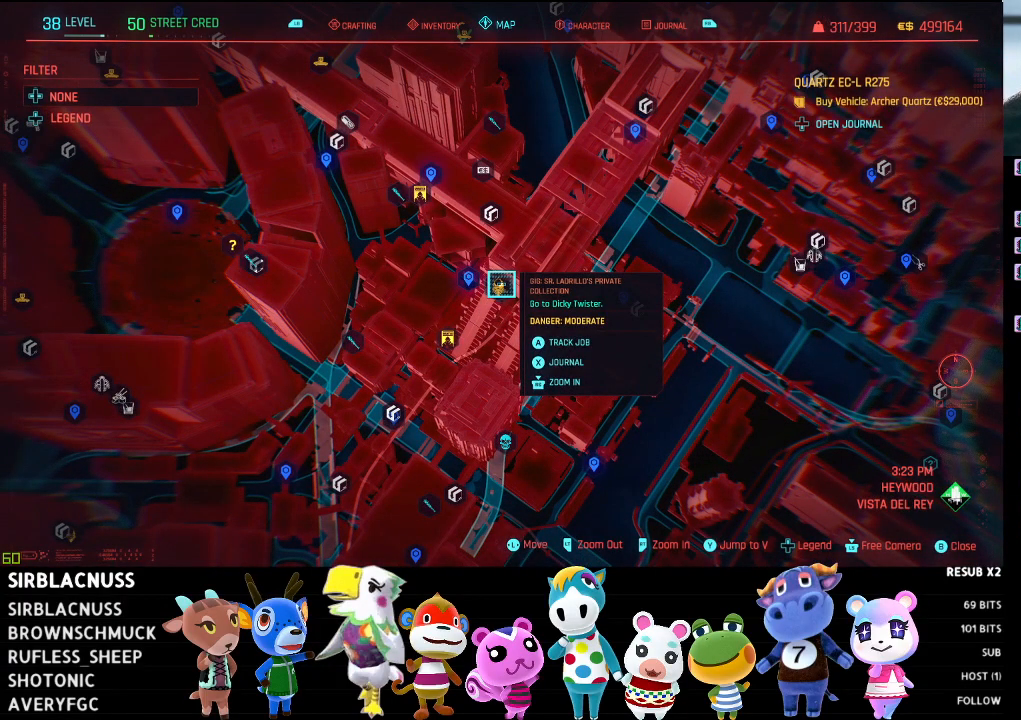
{"buttons": [], "left_stick": "center", "right_stick": "center", "events": []}
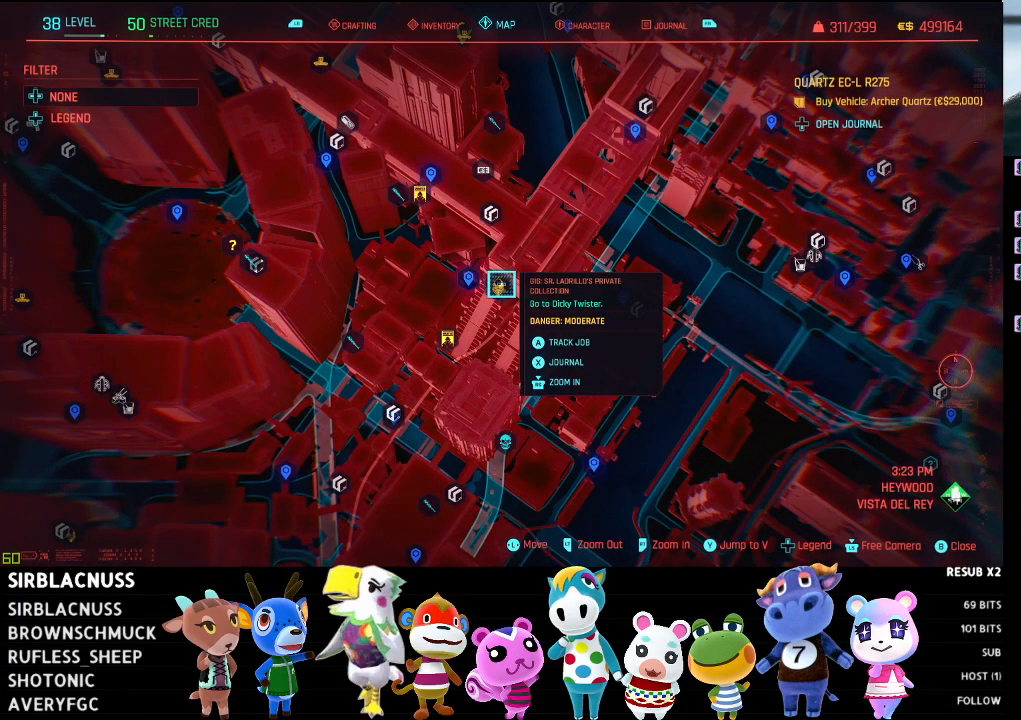
{"buttons": [], "left_stick": "center", "right_stick": "center", "events": []}
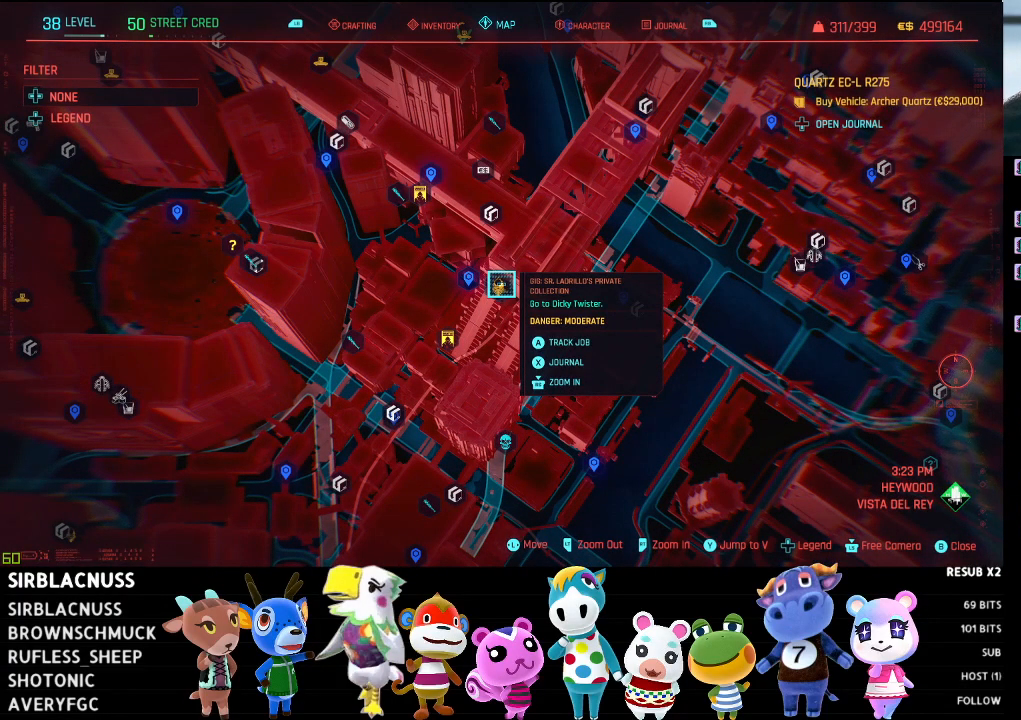
{"buttons": [], "left_stick": "center", "right_stick": "center", "events": []}
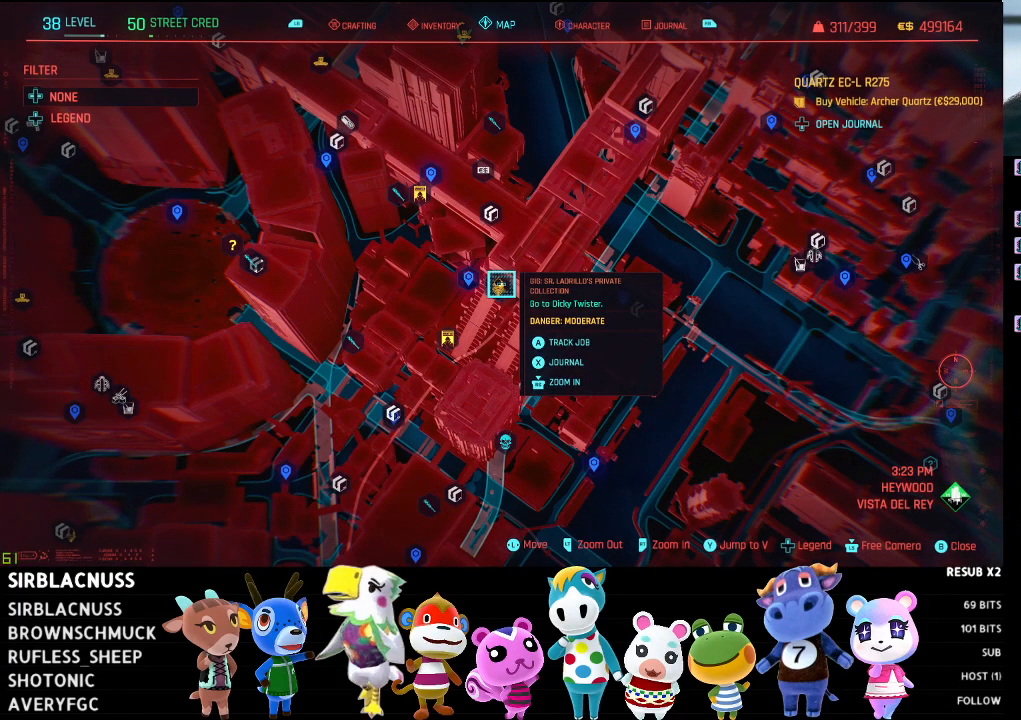
{"buttons": [], "left_stick": "center", "right_stick": "center", "events": []}
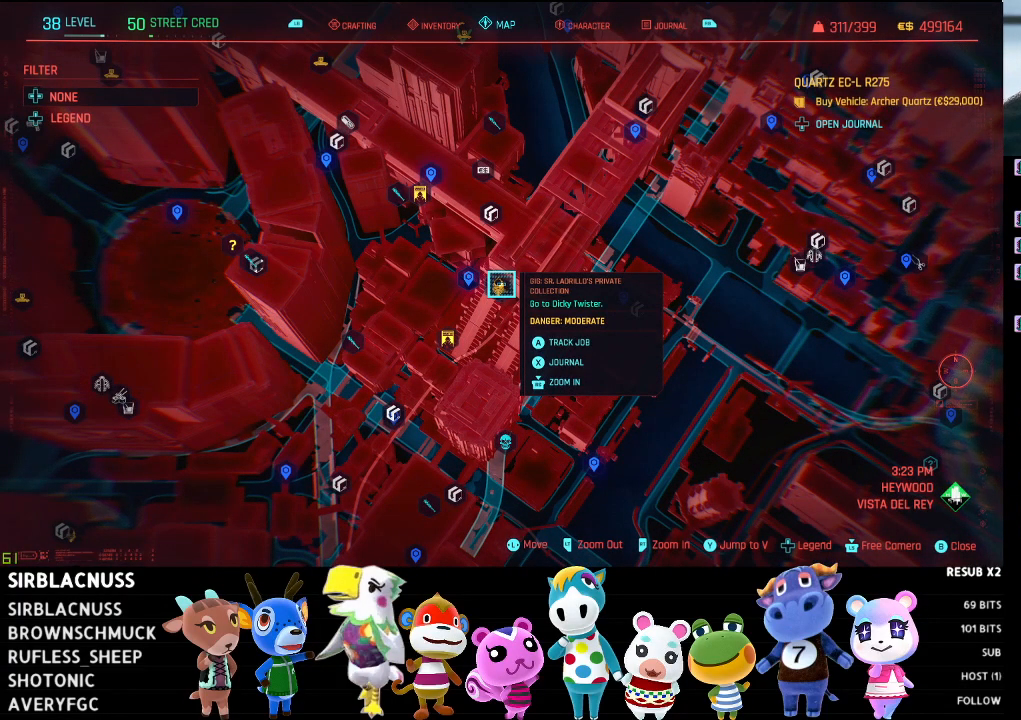
{"buttons": [], "left_stick": "center", "right_stick": "center", "events": []}
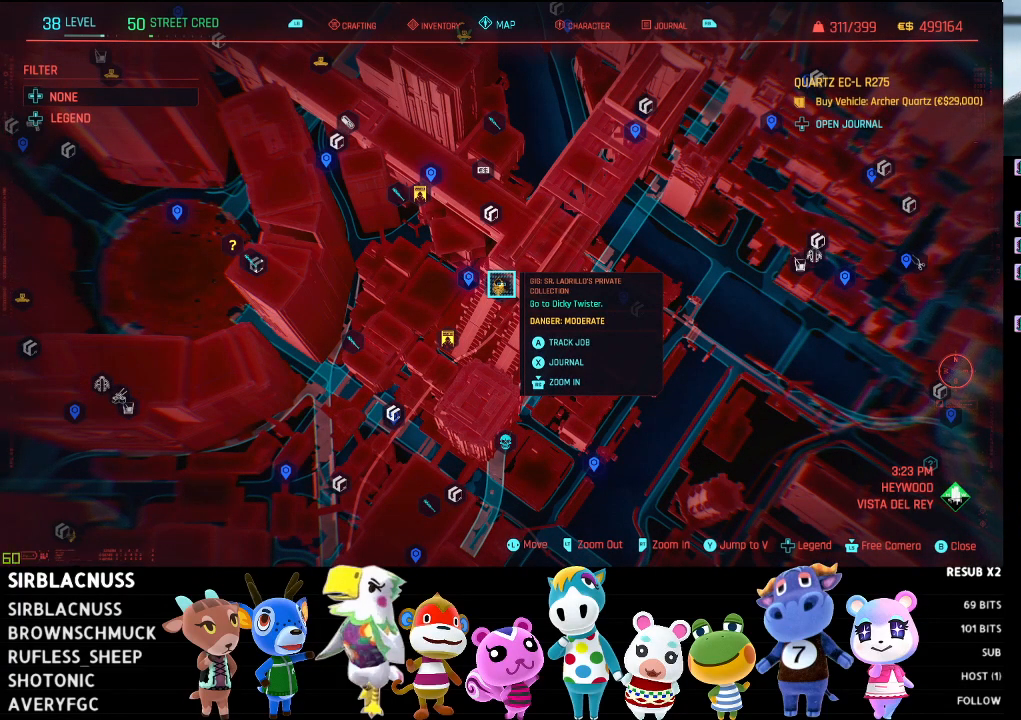
{"buttons": [], "left_stick": "center", "right_stick": "center", "events": []}
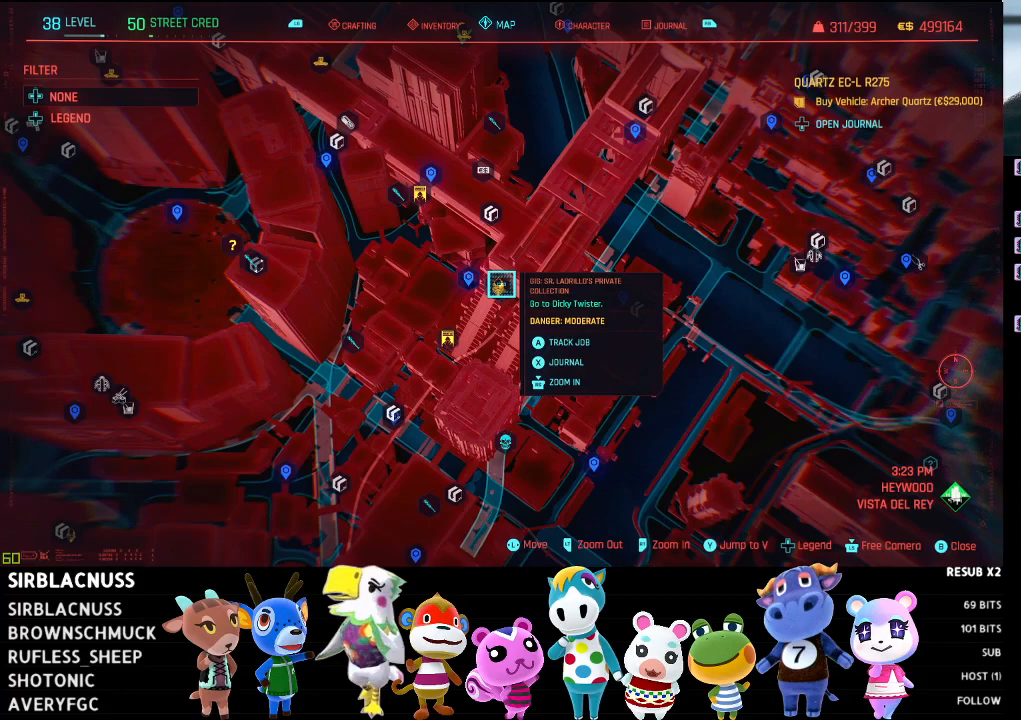
{"buttons": [], "left_stick": "right", "right_stick": "center", "events": [[367, "left_stick", "right"]]}
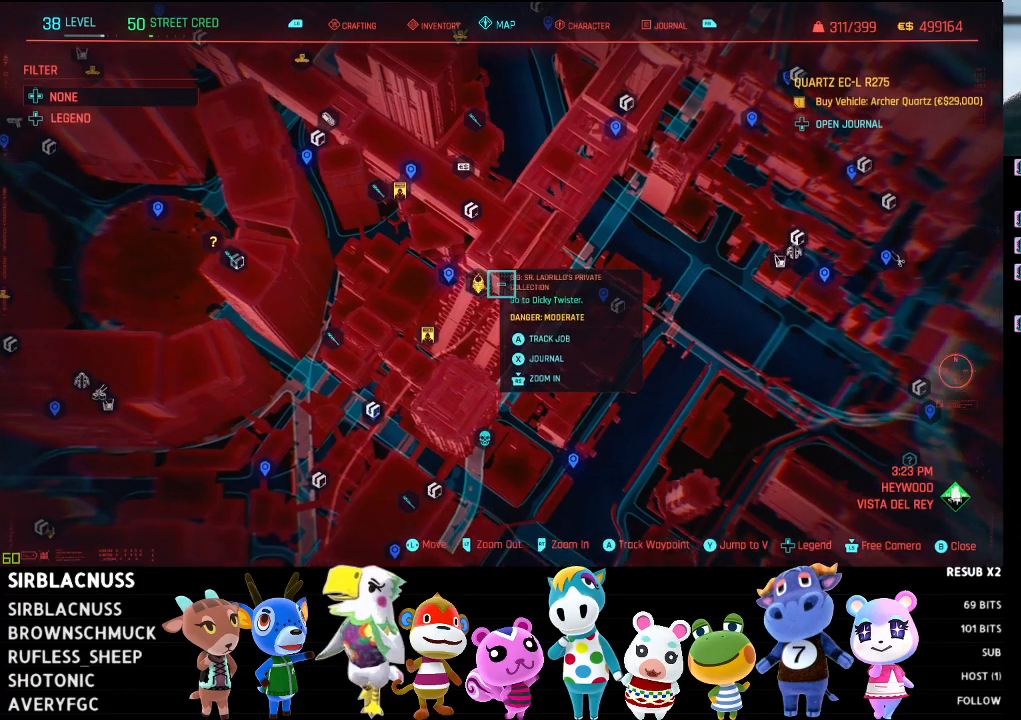
{"buttons": [], "left_stick": "center", "right_stick": "center", "events": [[100, "left_stick", "center"]]}
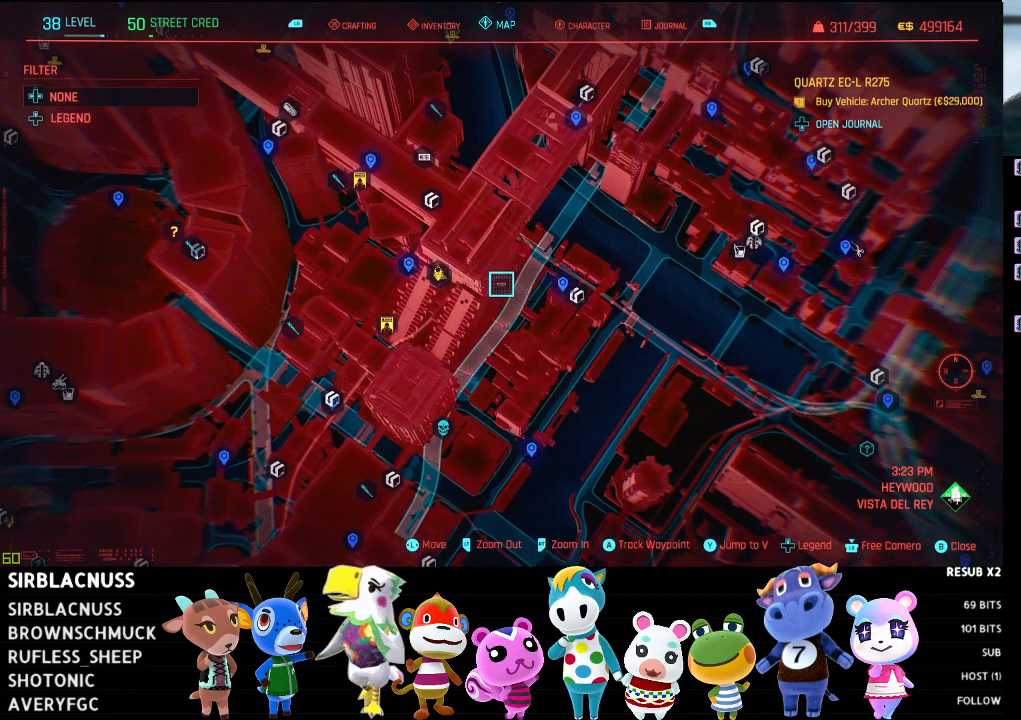
{"buttons": [], "left_stick": "center", "right_stick": "center", "events": []}
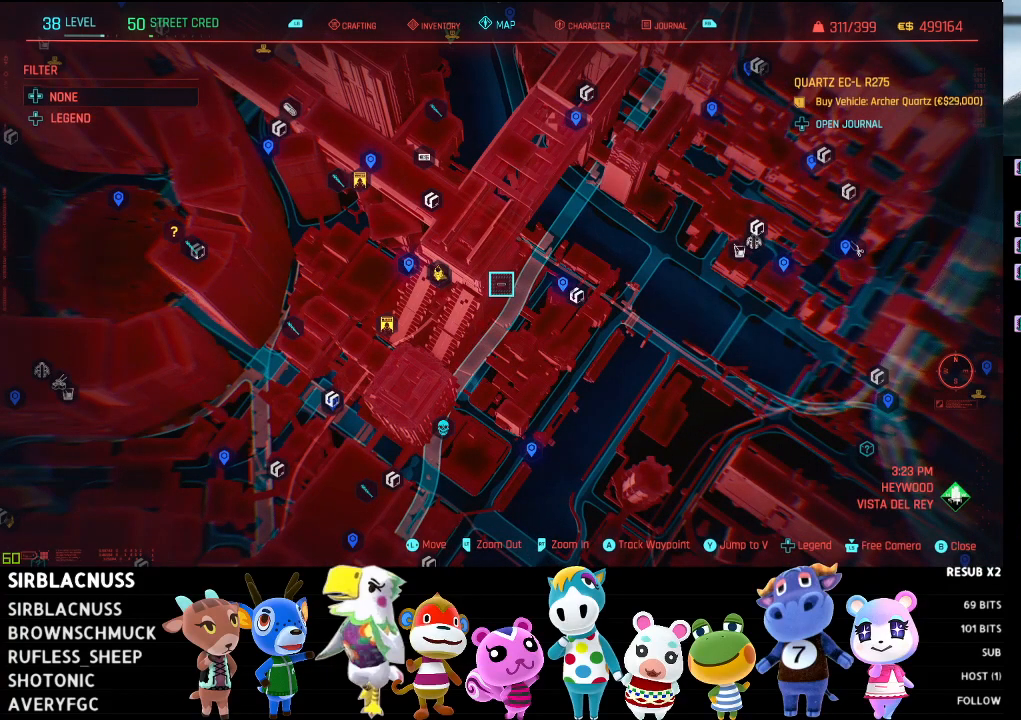
{"buttons": [], "left_stick": "center", "right_stick": "center", "events": []}
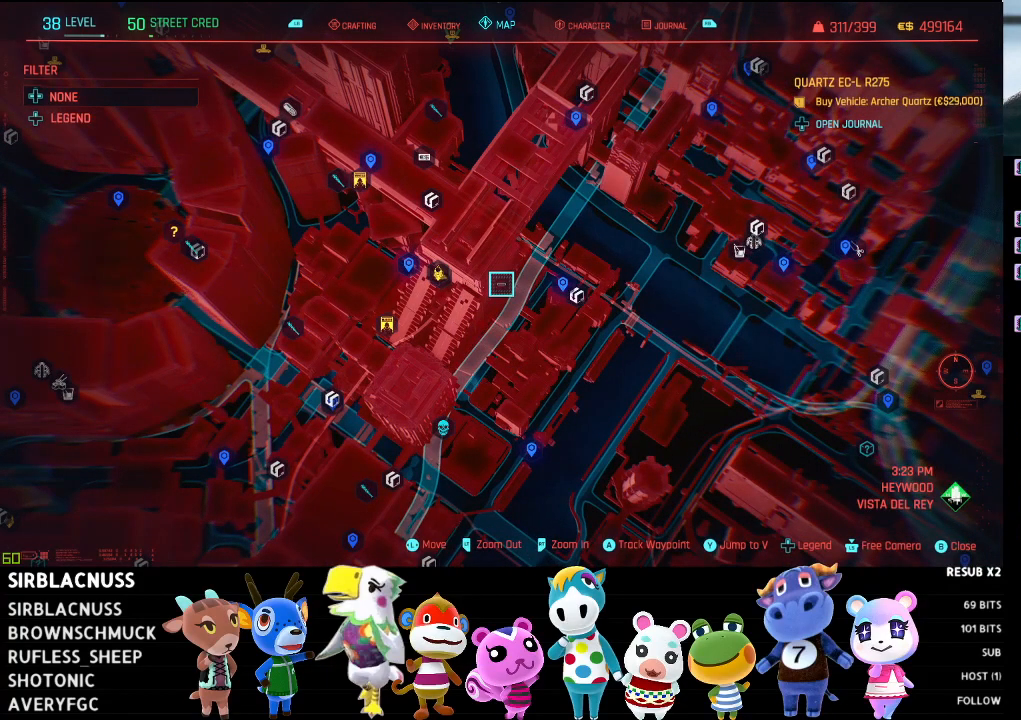
{"buttons": [], "left_stick": "center", "right_stick": "center", "events": []}